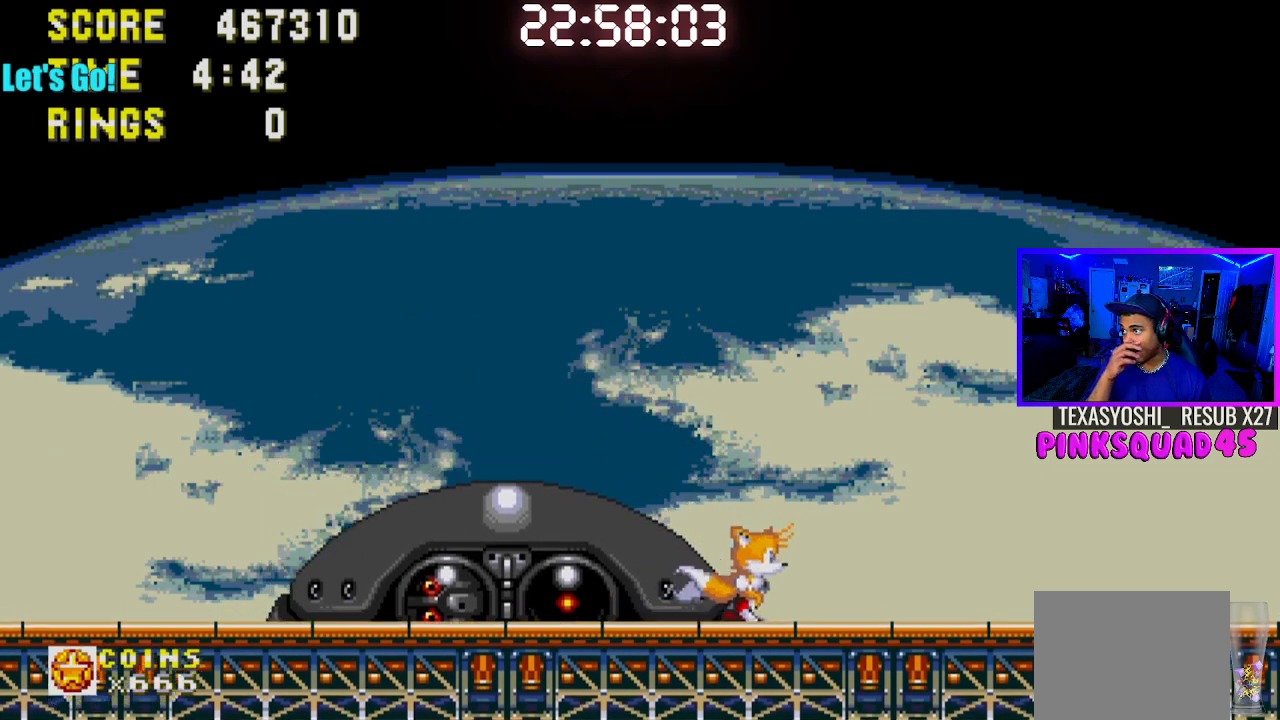
Gameplay with a controller (PlayStation layout); each line is a JSON object with the inputs held at the frame after it. "events" lists button and stick changes between this image and that frame as [ms after this image, input, new state], when the widget could be followed in between. Not read: L1 L3 R1 R3.
{"buttons": [], "left_stick": "center", "right_stick": "center", "events": [[167, "DPAD_LEFT", "down"], [283, "DPAD_LEFT", "up"]]}
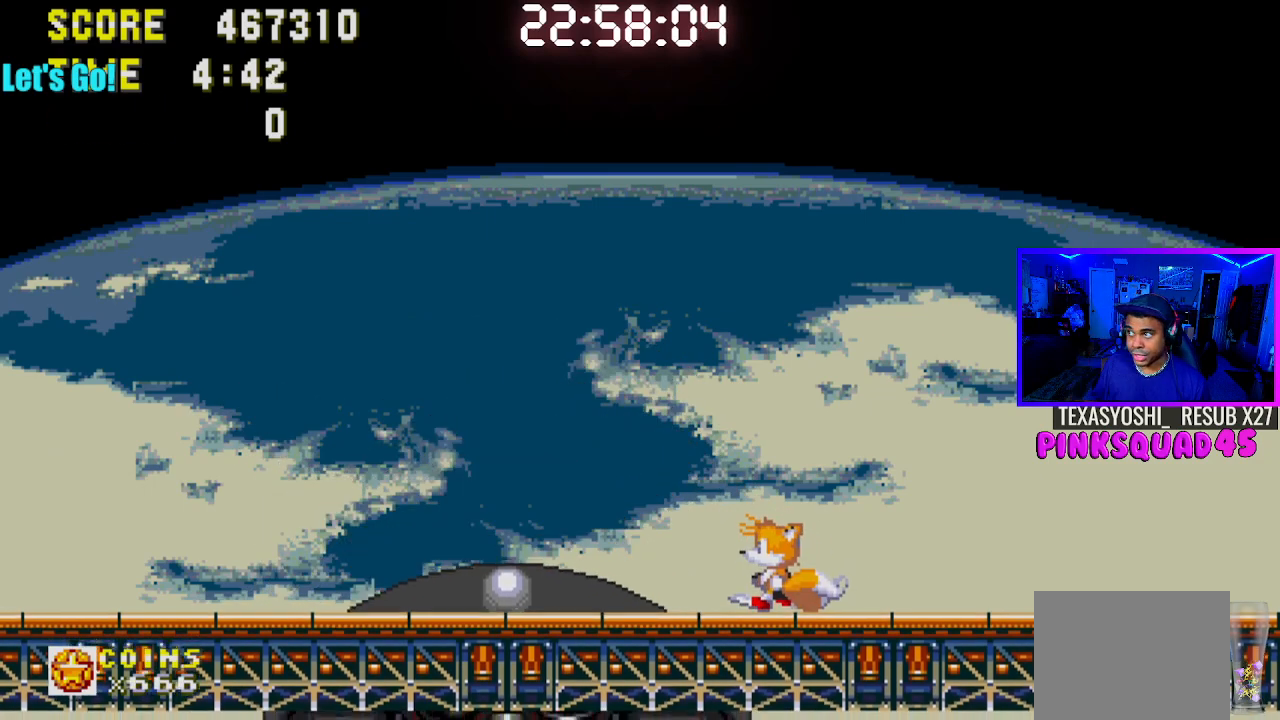
{"buttons": ["DPAD_RIGHT"], "left_stick": "center", "right_stick": "center", "events": [[350, "DPAD_RIGHT", "down"]]}
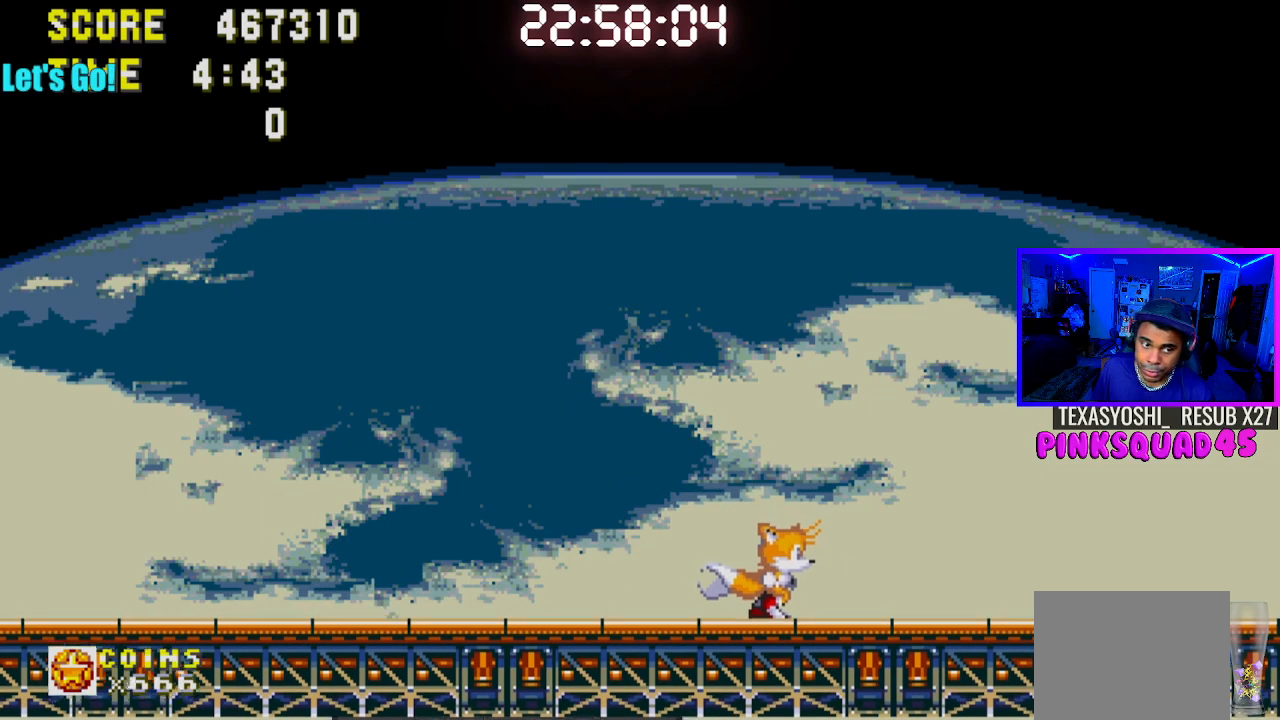
{"buttons": ["DPAD_LEFT"], "left_stick": "center", "right_stick": "center", "events": [[267, "DPAD_RIGHT", "up"], [450, "DPAD_LEFT", "down"]]}
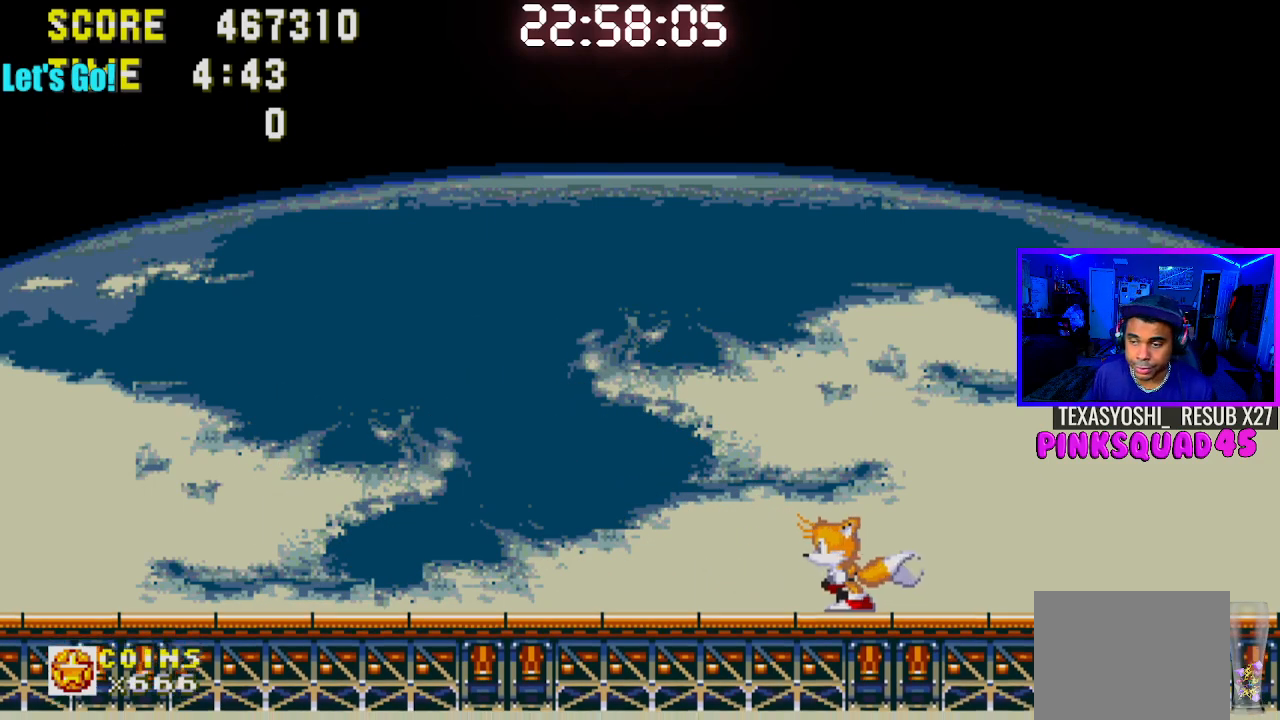
{"buttons": [], "left_stick": "center", "right_stick": "center", "events": [[50, "DPAD_LEFT", "up"]]}
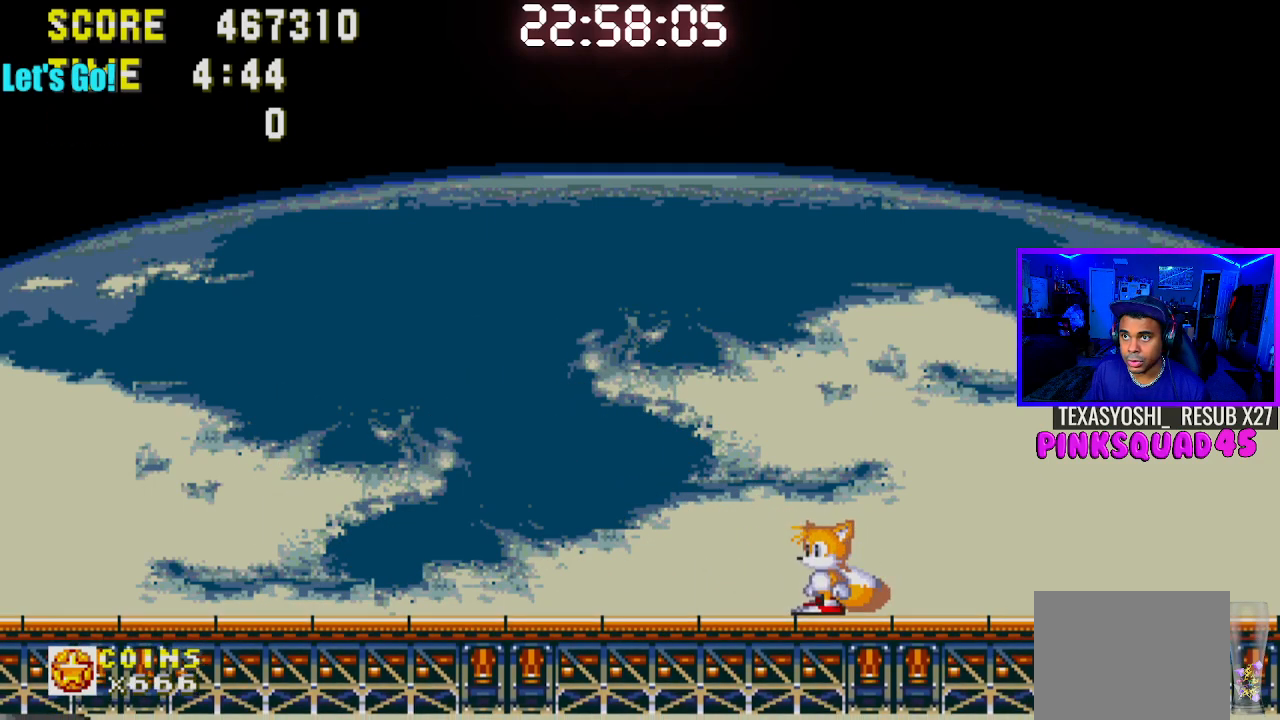
{"buttons": [], "left_stick": "center", "right_stick": "center", "events": []}
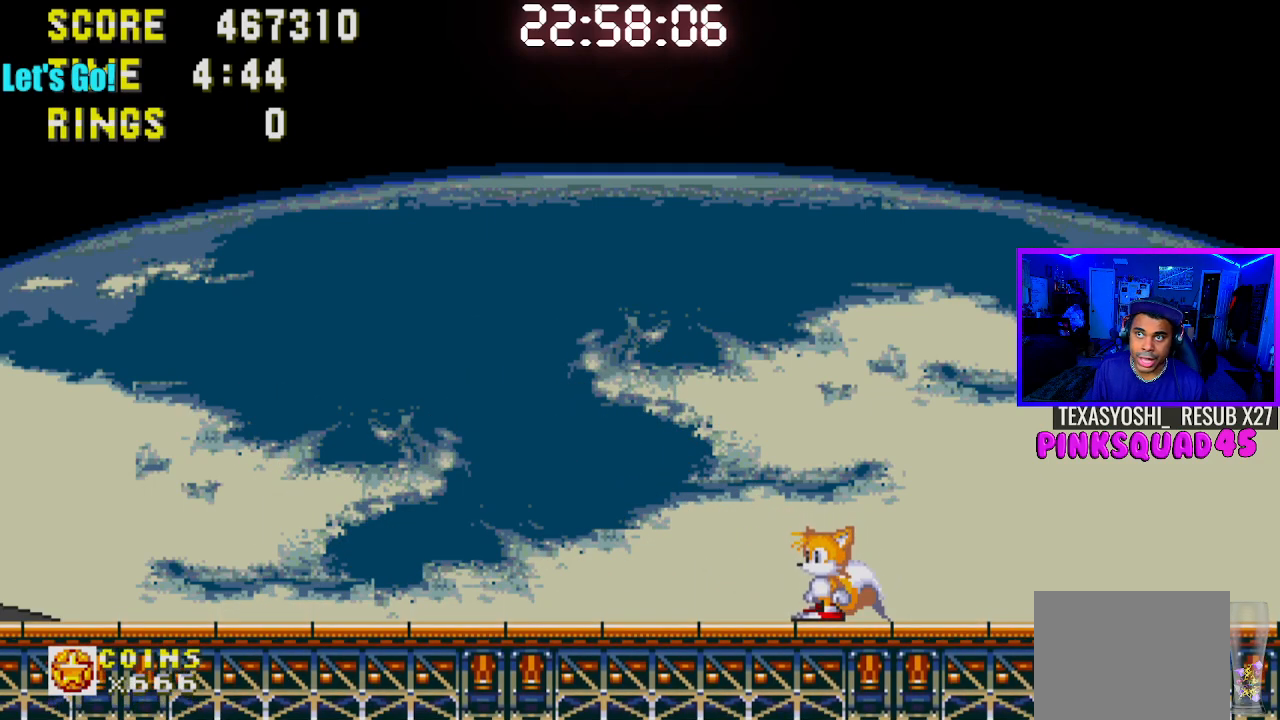
{"buttons": [], "left_stick": "center", "right_stick": "center", "events": []}
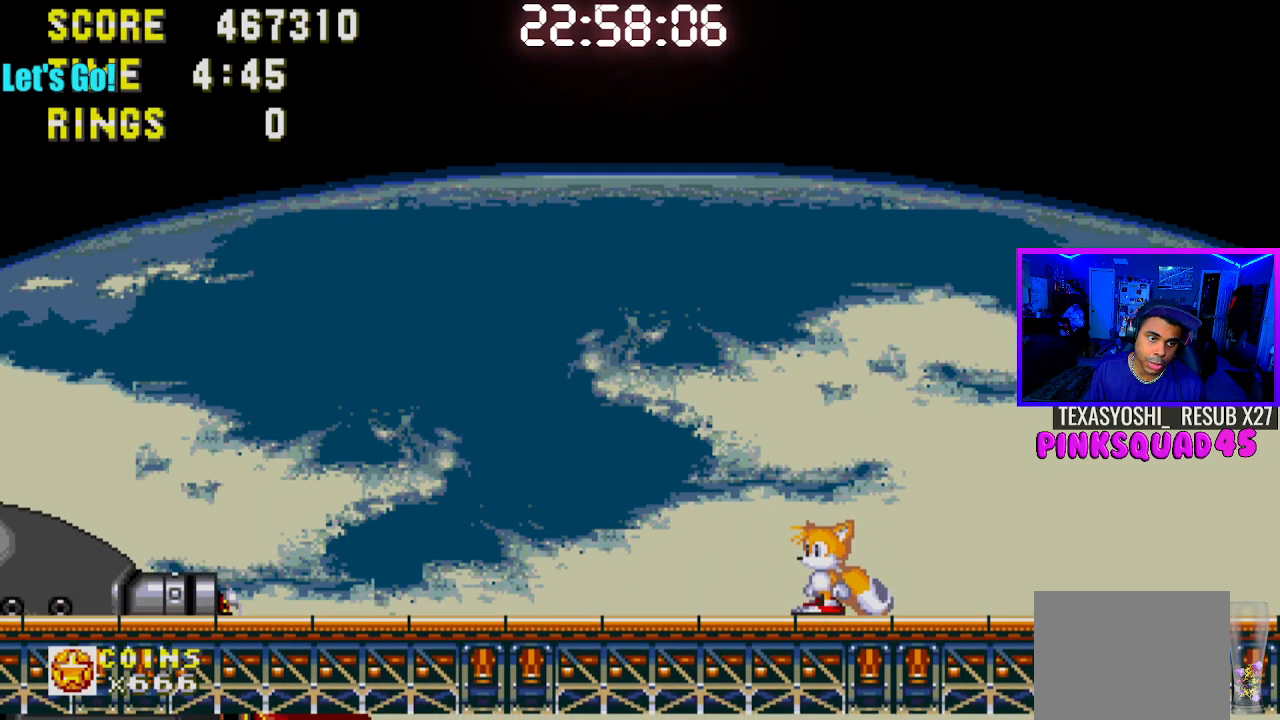
{"buttons": ["DPAD_LEFT"], "left_stick": "center", "right_stick": "center", "events": [[500, "DPAD_LEFT", "down"]]}
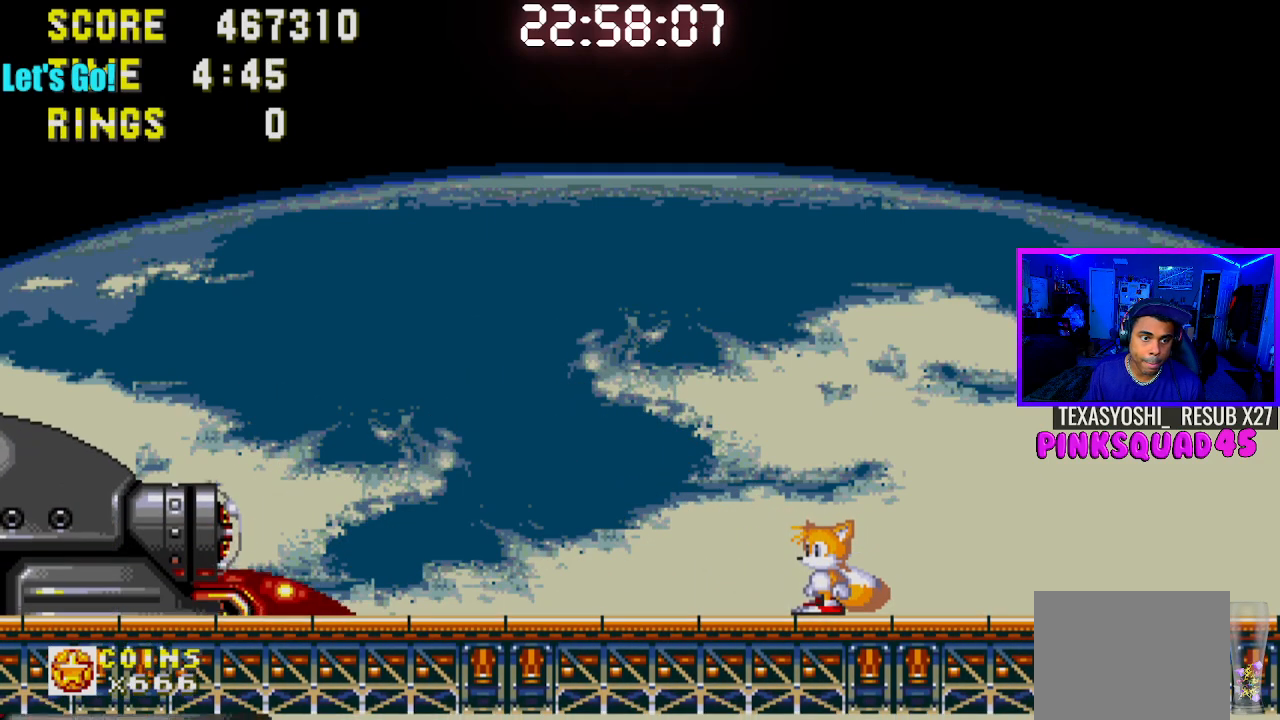
{"buttons": ["DPAD_LEFT"], "left_stick": "center", "right_stick": "center", "events": [[283, "DPAD_LEFT", "up"], [433, "DPAD_LEFT", "down"]]}
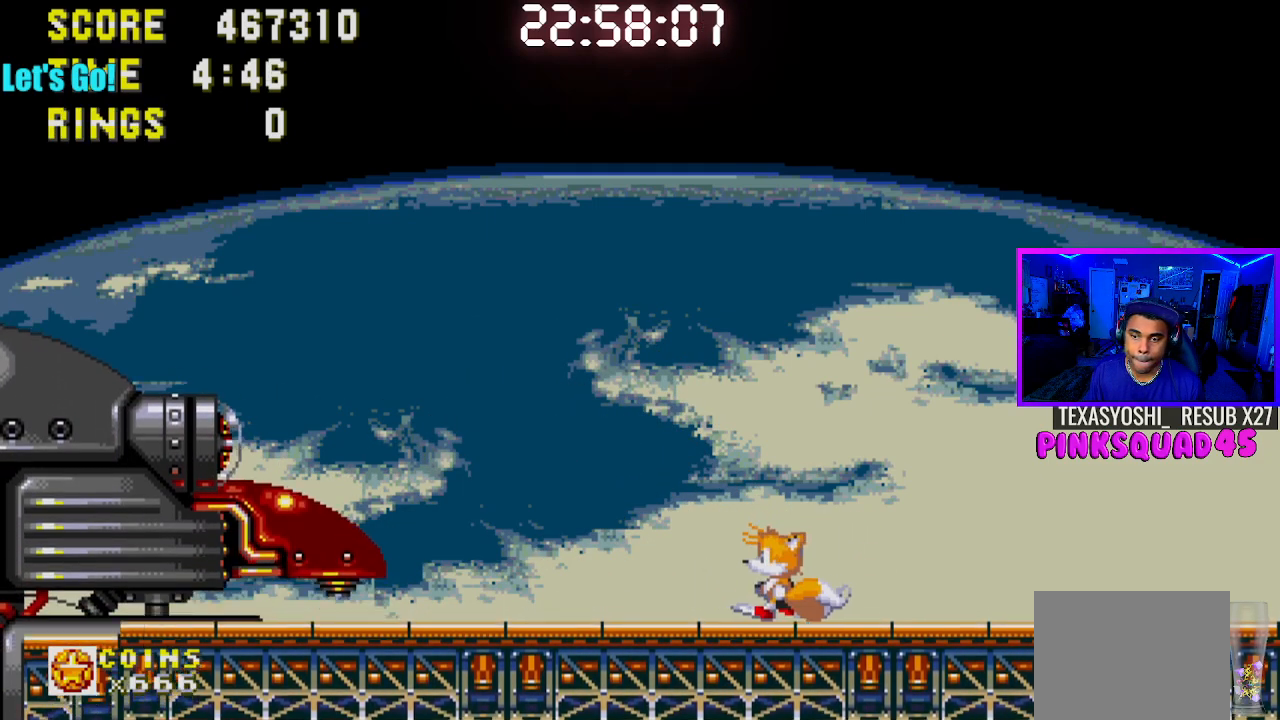
{"buttons": [], "left_stick": "center", "right_stick": "center", "events": [[83, "DPAD_LEFT", "up"], [150, "DPAD_LEFT", "down"], [500, "DPAD_LEFT", "up"]]}
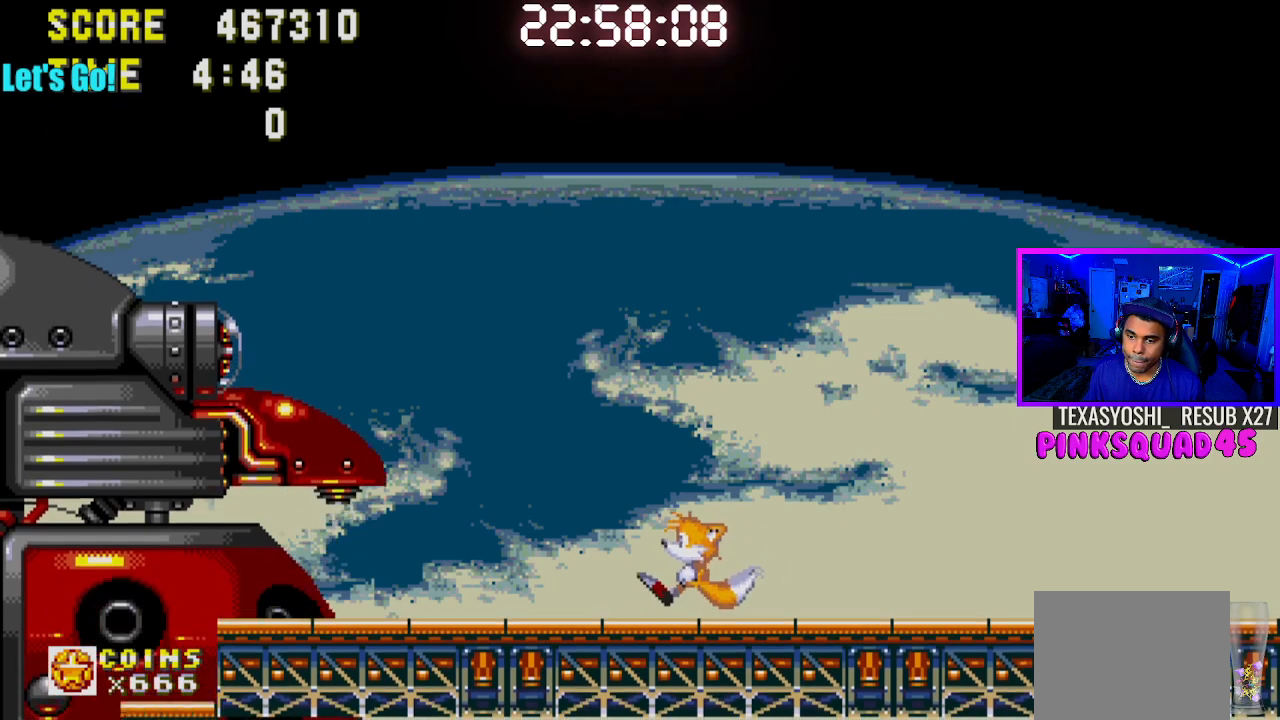
{"buttons": ["DPAD_RIGHT"], "left_stick": "center", "right_stick": "center", "events": [[67, "DPAD_LEFT", "down"], [283, "DPAD_LEFT", "up"], [333, "DPAD_RIGHT", "down"]]}
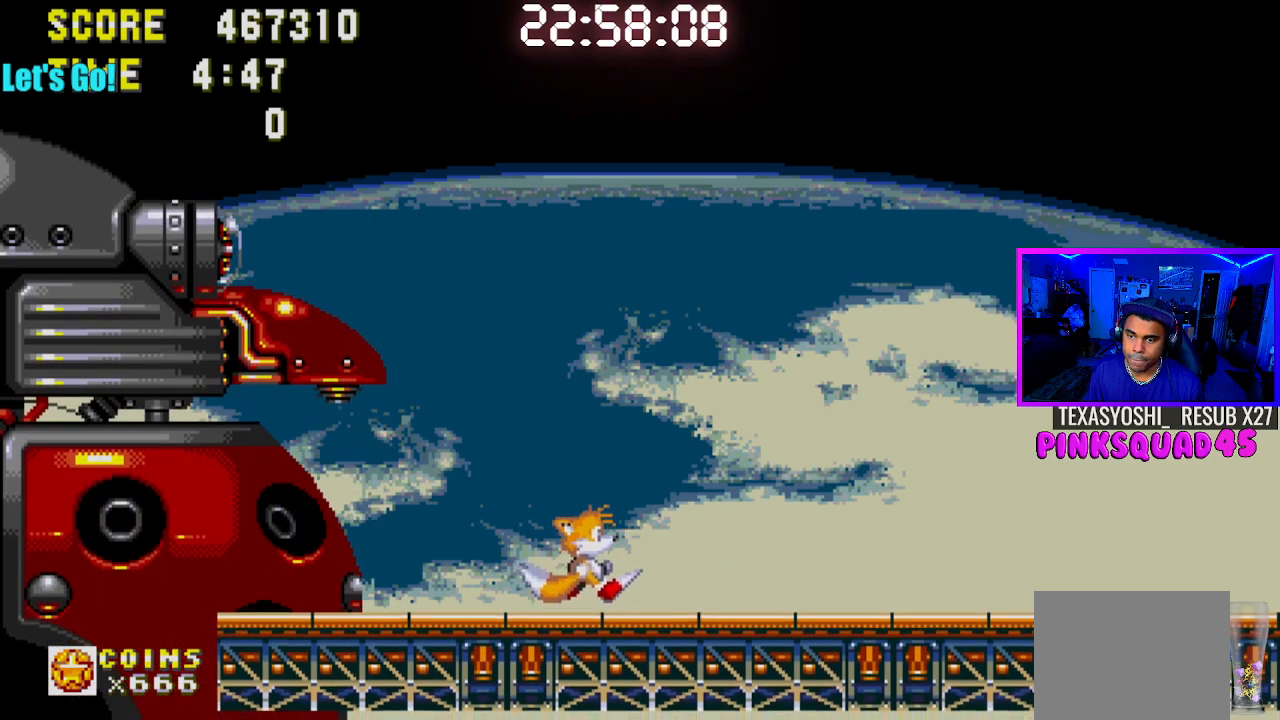
{"buttons": ["DPAD_RIGHT"], "left_stick": "center", "right_stick": "center", "events": []}
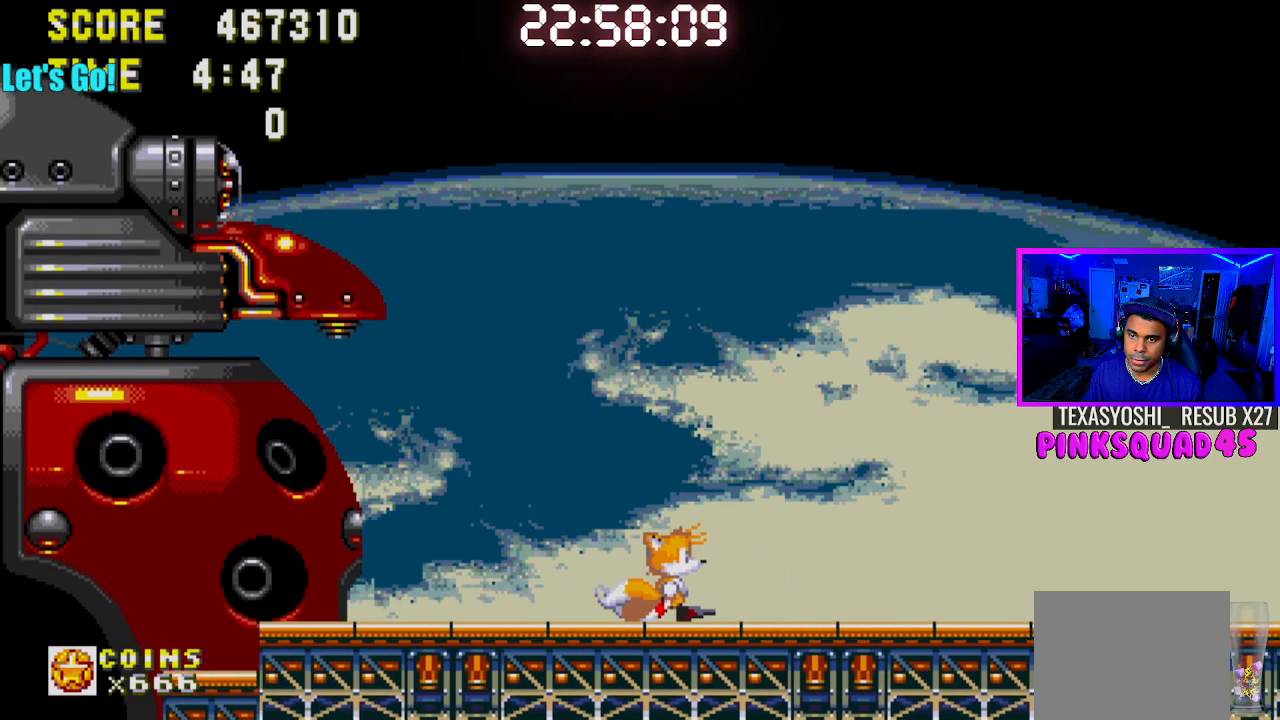
{"buttons": [], "left_stick": "center", "right_stick": "center", "events": [[300, "DPAD_RIGHT", "up"]]}
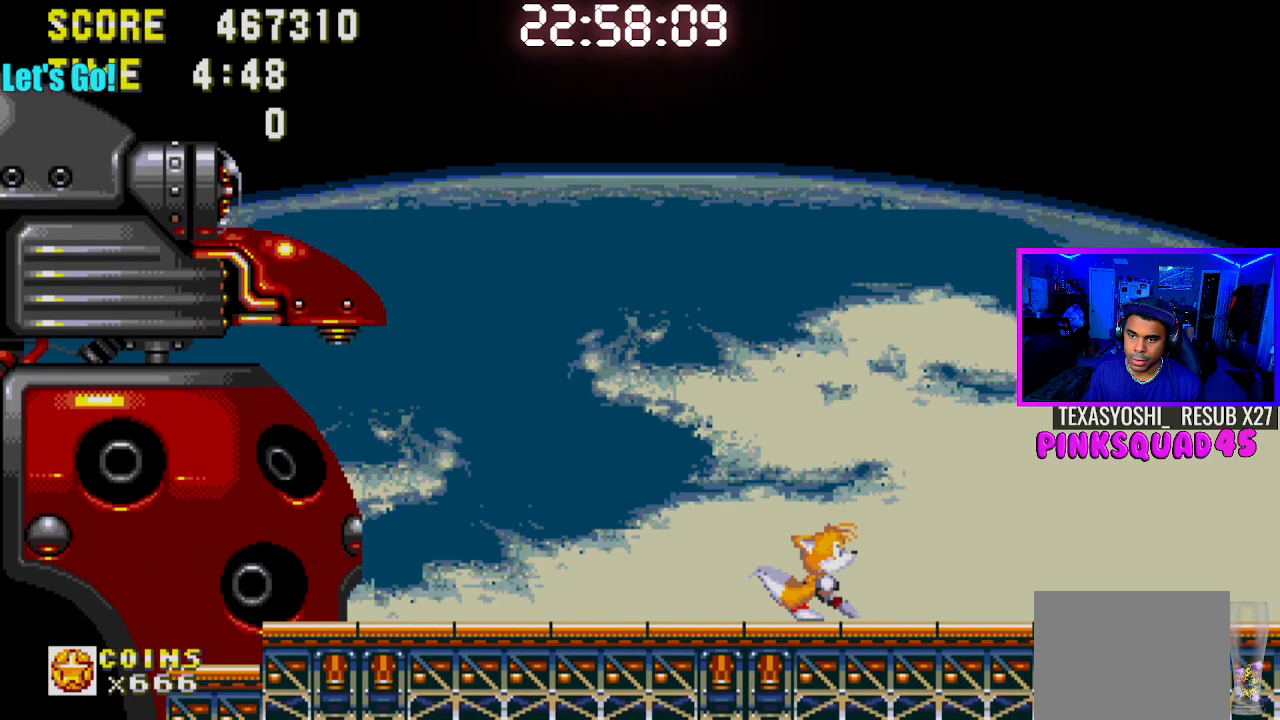
{"buttons": [], "left_stick": "center", "right_stick": "center", "events": []}
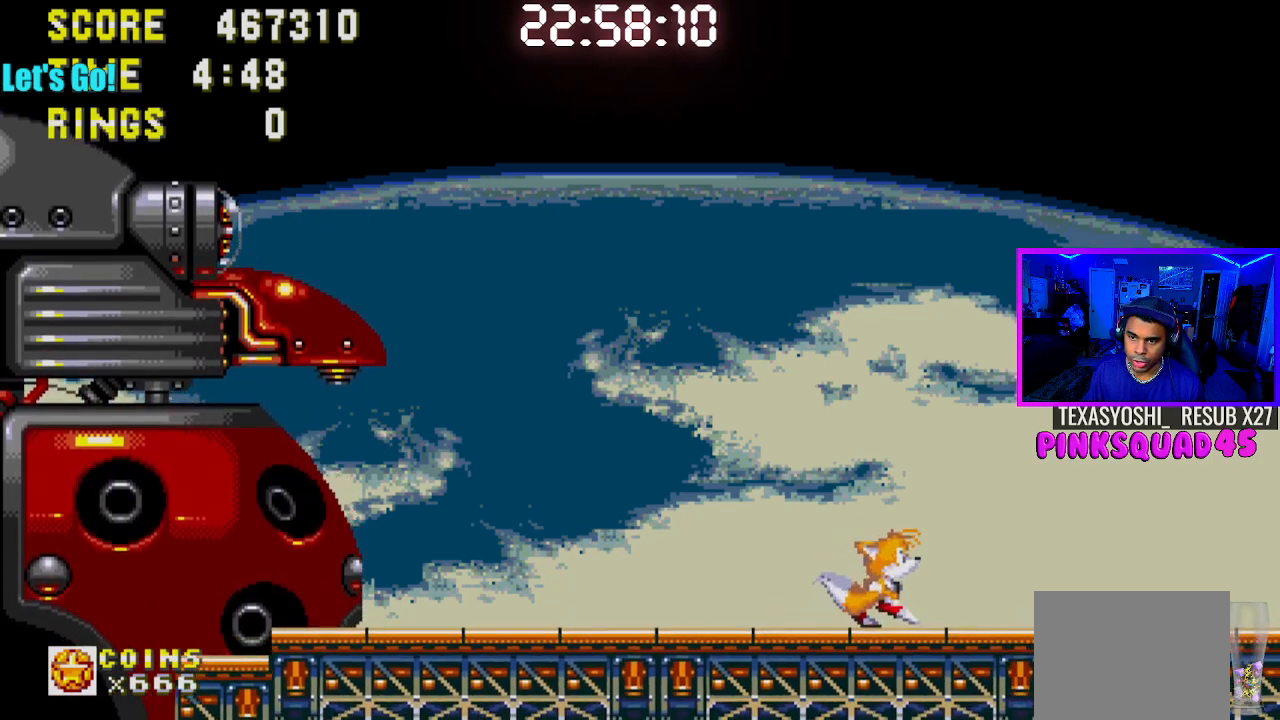
{"buttons": ["DPAD_RIGHT"], "left_stick": "center", "right_stick": "center", "events": [[250, "DPAD_RIGHT", "down"]]}
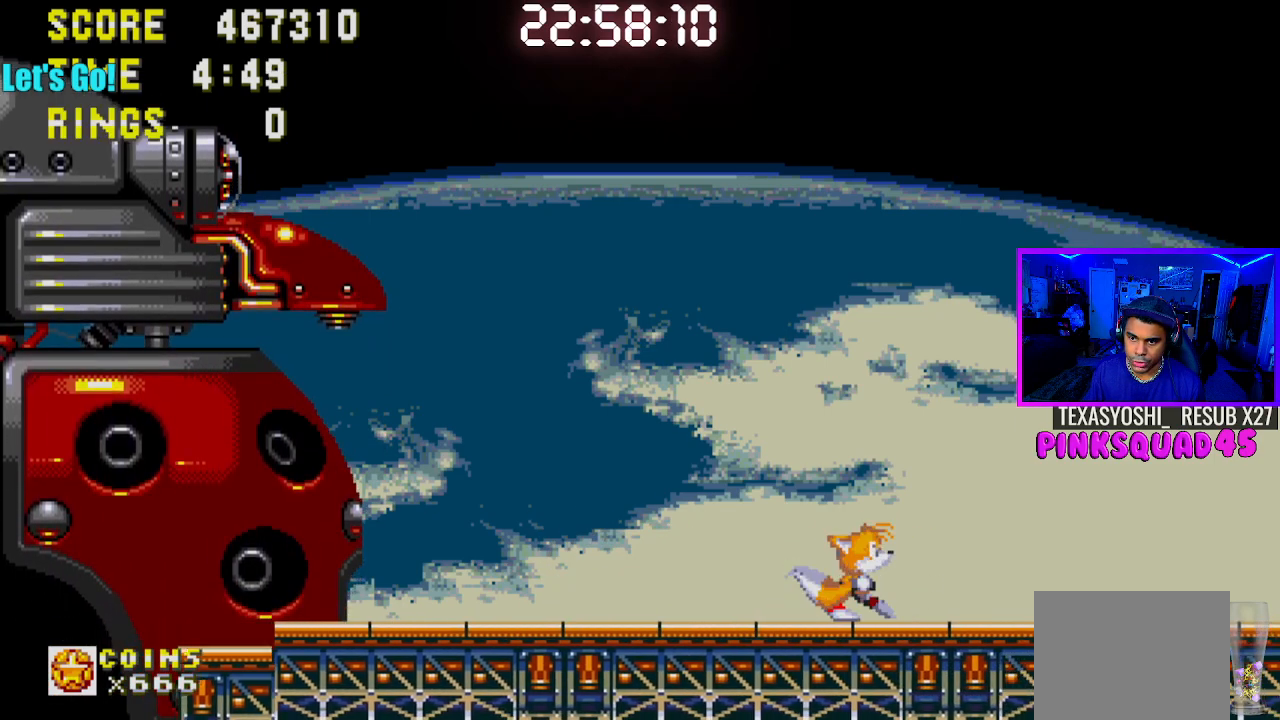
{"buttons": [], "left_stick": "center", "right_stick": "center", "events": [[217, "DPAD_RIGHT", "up"]]}
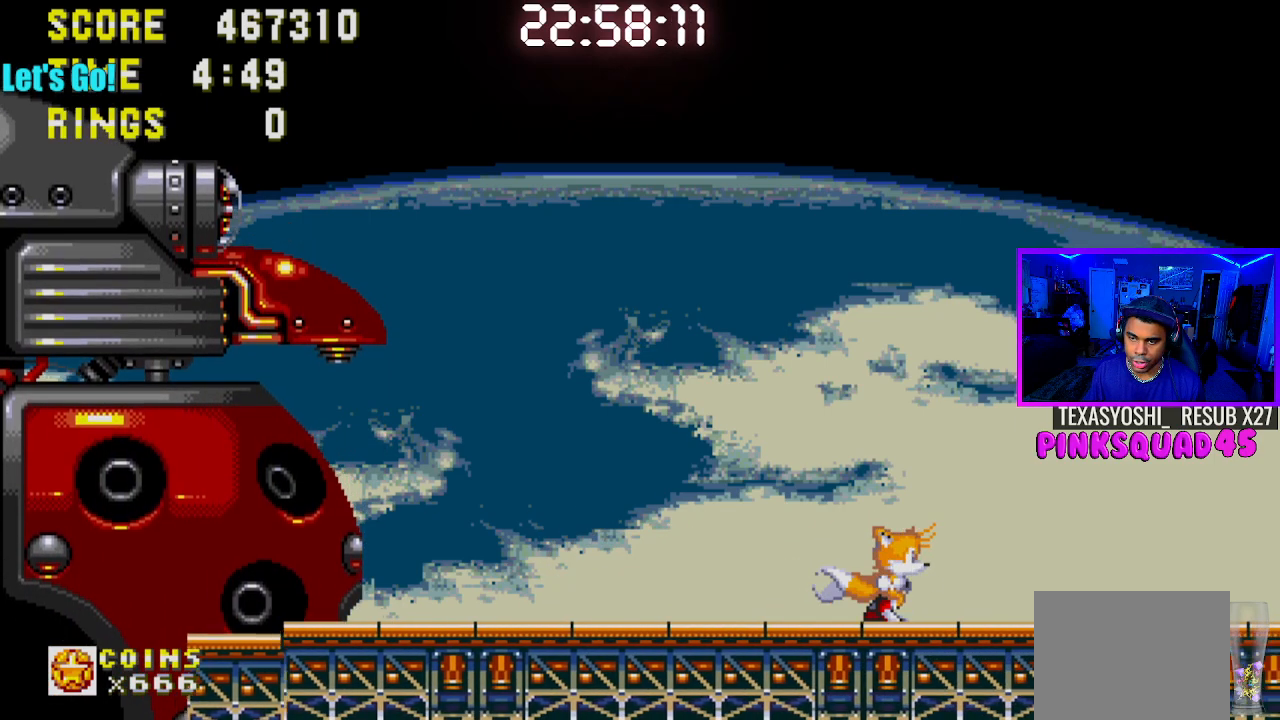
{"buttons": [], "left_stick": "center", "right_stick": "center", "events": [[283, "DPAD_RIGHT", "down"], [417, "DPAD_RIGHT", "up"]]}
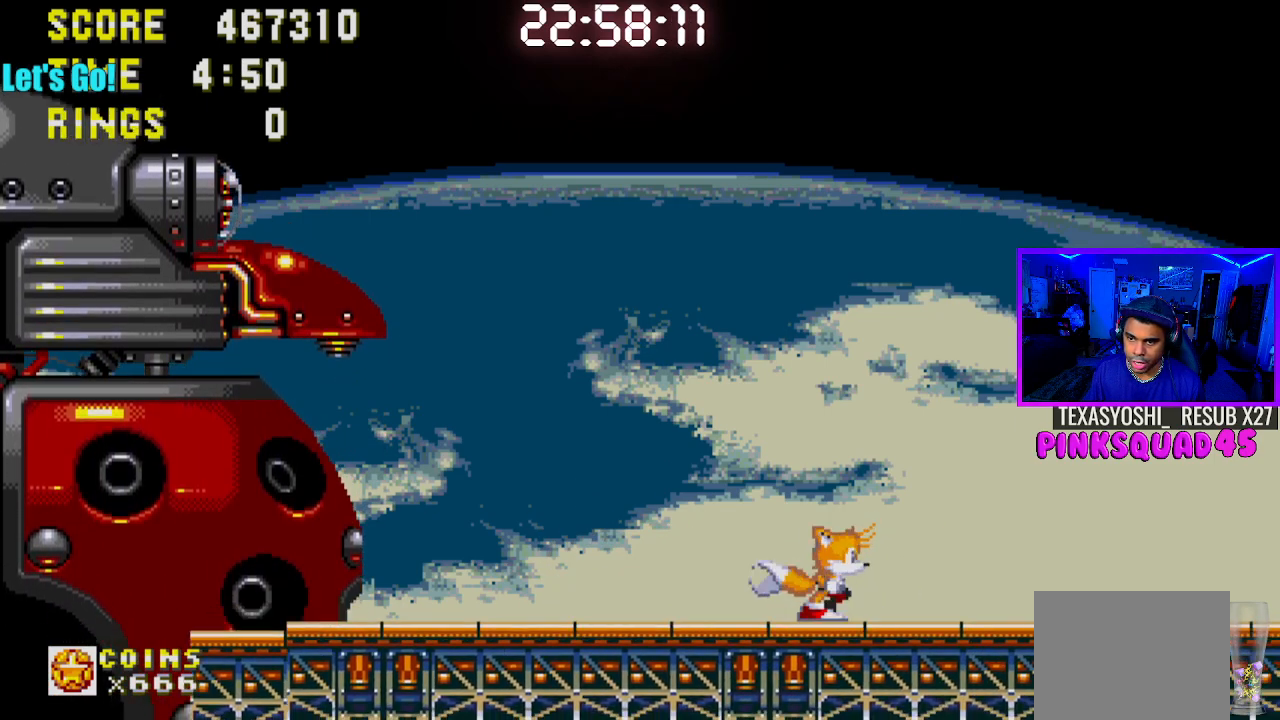
{"buttons": ["DPAD_RIGHT"], "left_stick": "center", "right_stick": "center", "events": [[33, "DPAD_RIGHT", "down"], [167, "DPAD_RIGHT", "up"], [250, "DPAD_RIGHT", "down"], [367, "DPAD_RIGHT", "up"], [450, "DPAD_RIGHT", "down"]]}
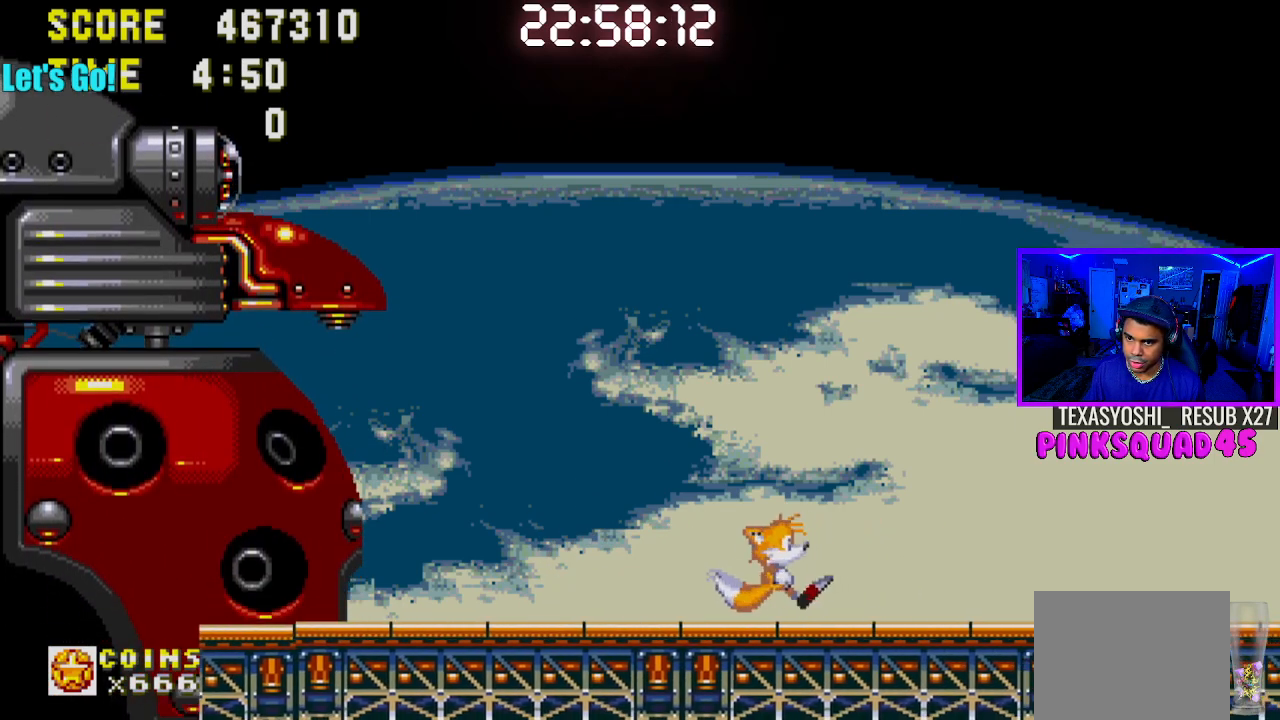
{"buttons": [], "left_stick": "center", "right_stick": "center", "events": [[433, "DPAD_RIGHT", "up"]]}
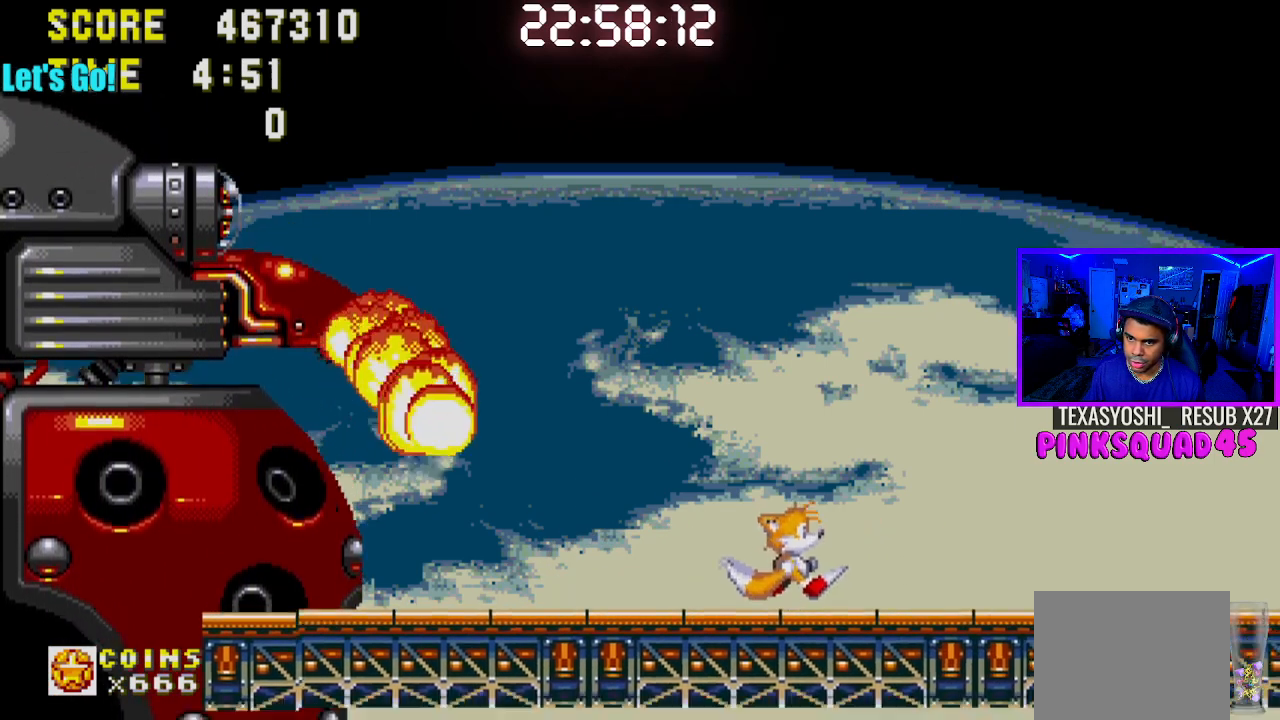
{"buttons": ["CROSS", "DPAD_LEFT"], "left_stick": "center", "right_stick": "center", "events": [[217, "CROSS", "down"], [300, "DPAD_LEFT", "down"]]}
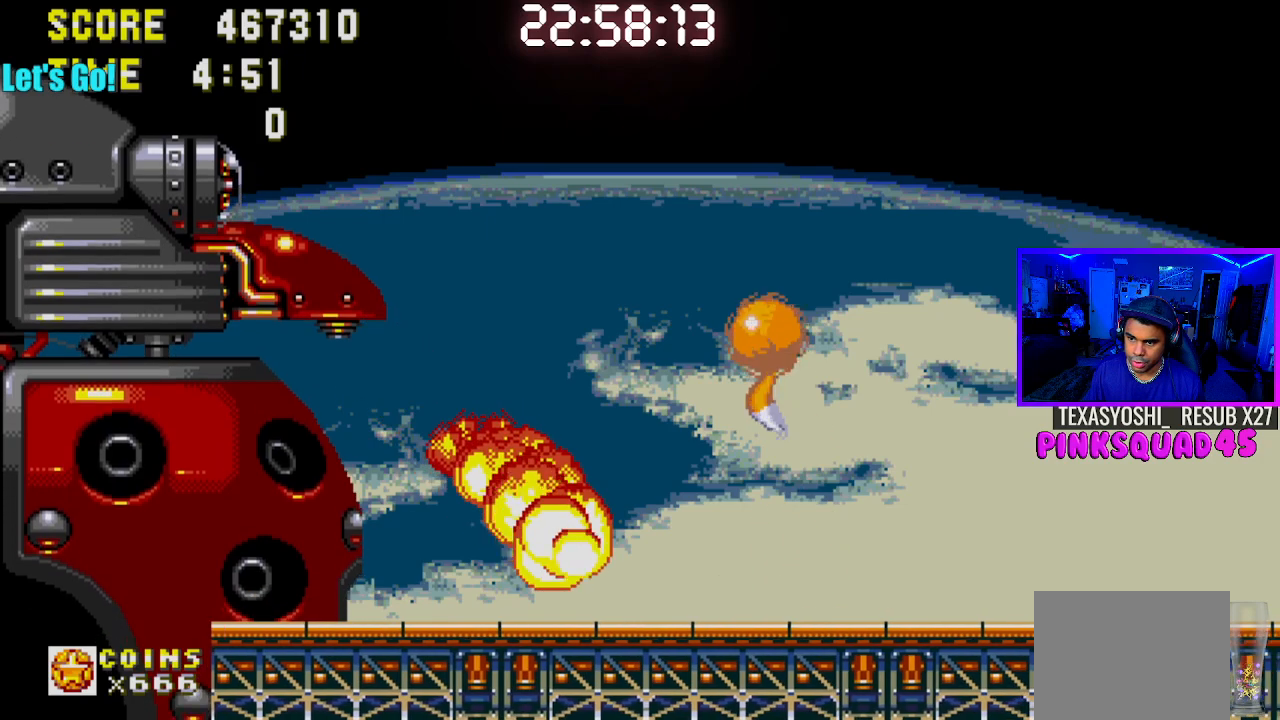
{"buttons": [], "left_stick": "center", "right_stick": "center", "events": [[183, "DPAD_LEFT", "up"], [233, "CROSS", "up"]]}
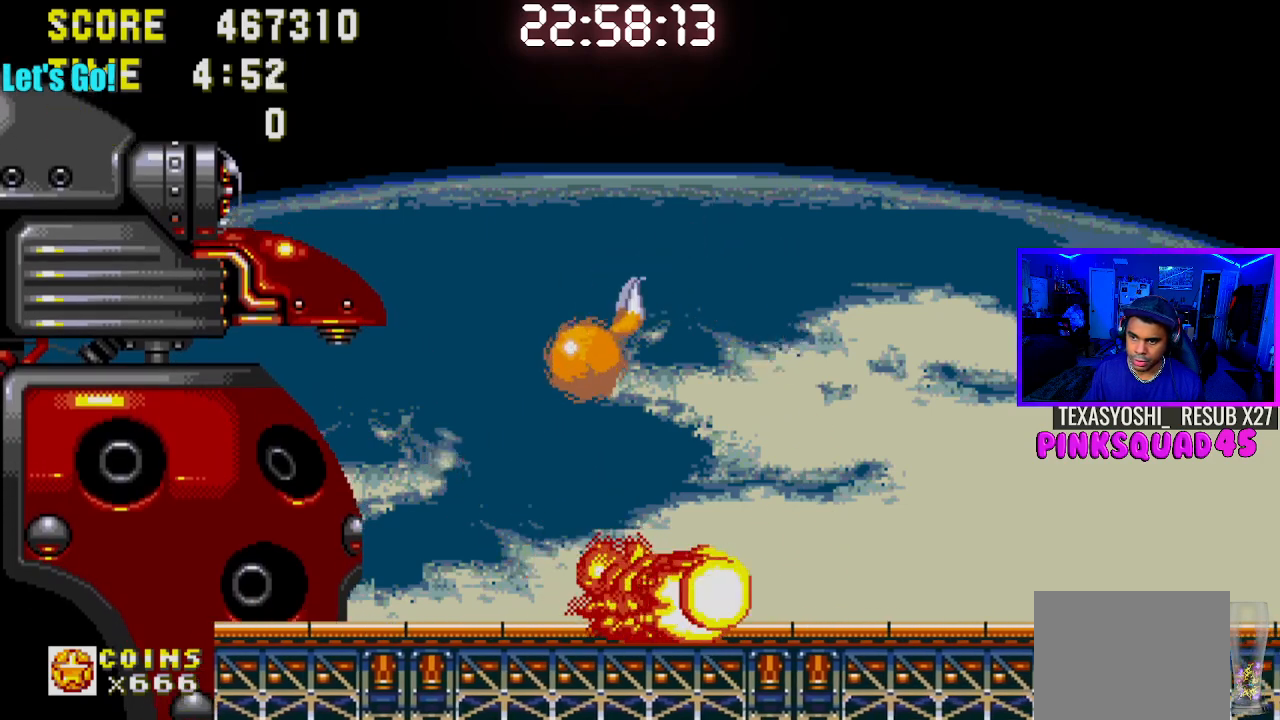
{"buttons": ["CROSS"], "left_stick": "center", "right_stick": "center", "events": [[83, "DPAD_RIGHT", "down"], [167, "DPAD_RIGHT", "up"], [250, "DPAD_LEFT", "down"], [417, "CROSS", "down"], [500, "DPAD_LEFT", "up"]]}
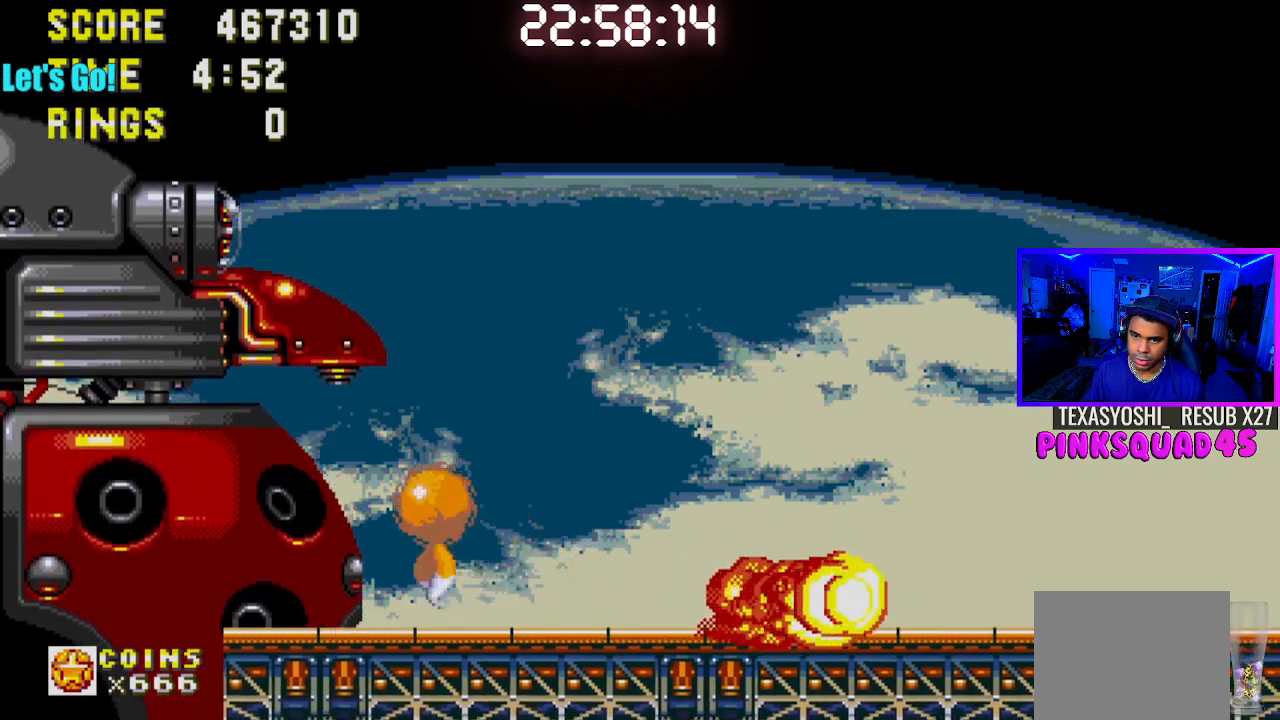
{"buttons": ["DPAD_LEFT"], "left_stick": "center", "right_stick": "center", "events": [[117, "CROSS", "up"], [133, "DPAD_RIGHT", "down"], [167, "DPAD_RIGHT", "up"], [250, "DPAD_LEFT", "down"]]}
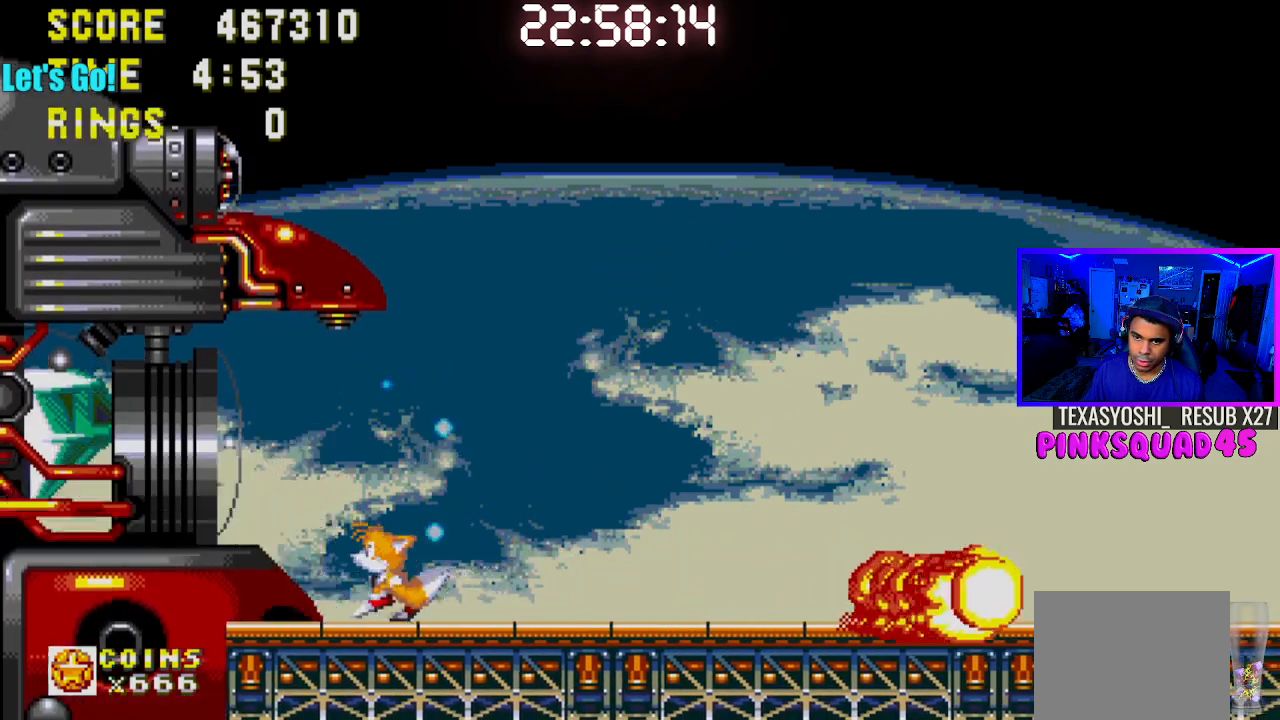
{"buttons": ["DPAD_LEFT"], "left_stick": "center", "right_stick": "center", "events": [[33, "CROSS", "down"], [83, "CROSS", "up"]]}
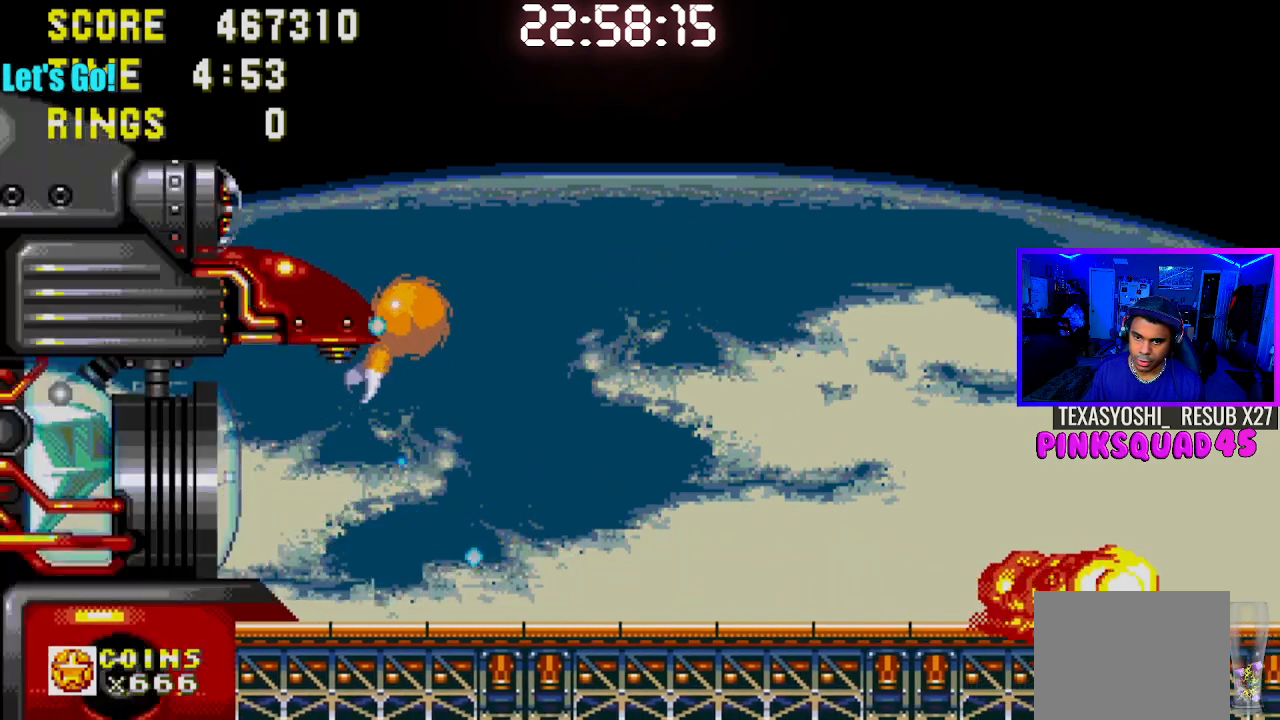
{"buttons": ["DPAD_UP"], "left_stick": "center", "right_stick": "center", "events": [[467, "DPAD_UP", "down"], [500, "DPAD_LEFT", "up"]]}
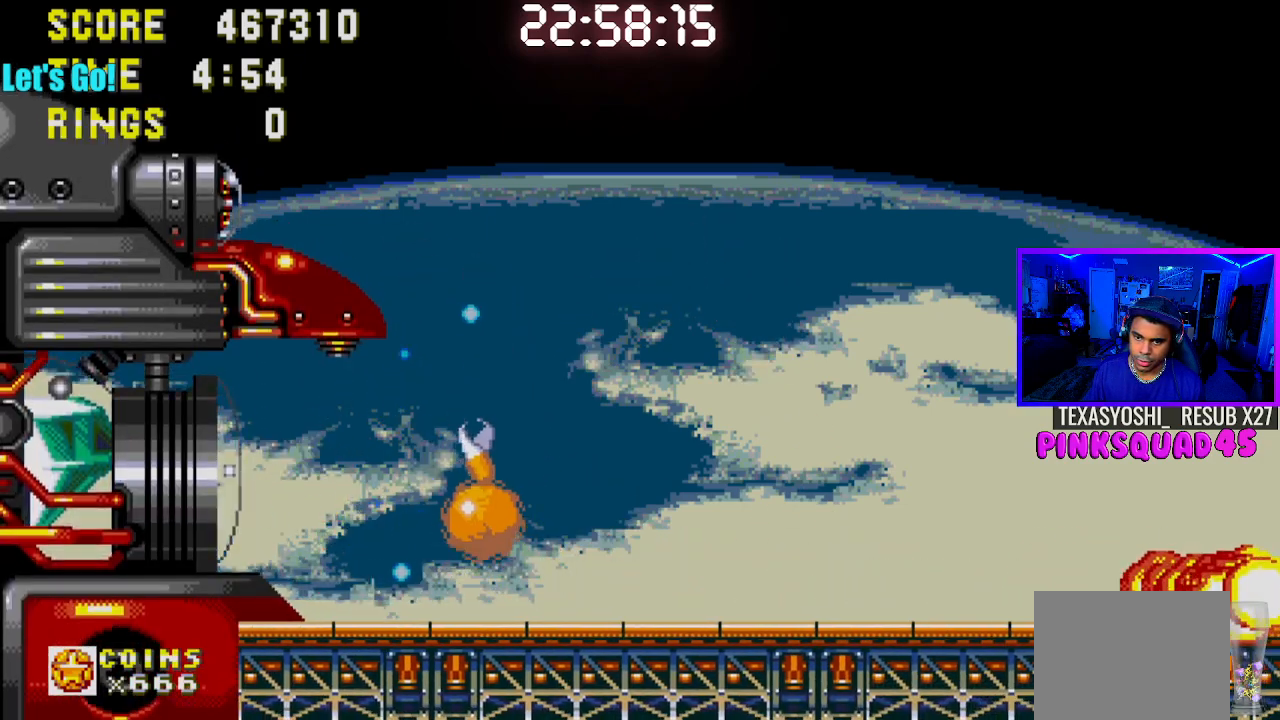
{"buttons": ["DPAD_RIGHT"], "left_stick": "center", "right_stick": "center", "events": [[33, "DPAD_RIGHT", "down"], [33, "DPAD_UP", "up"]]}
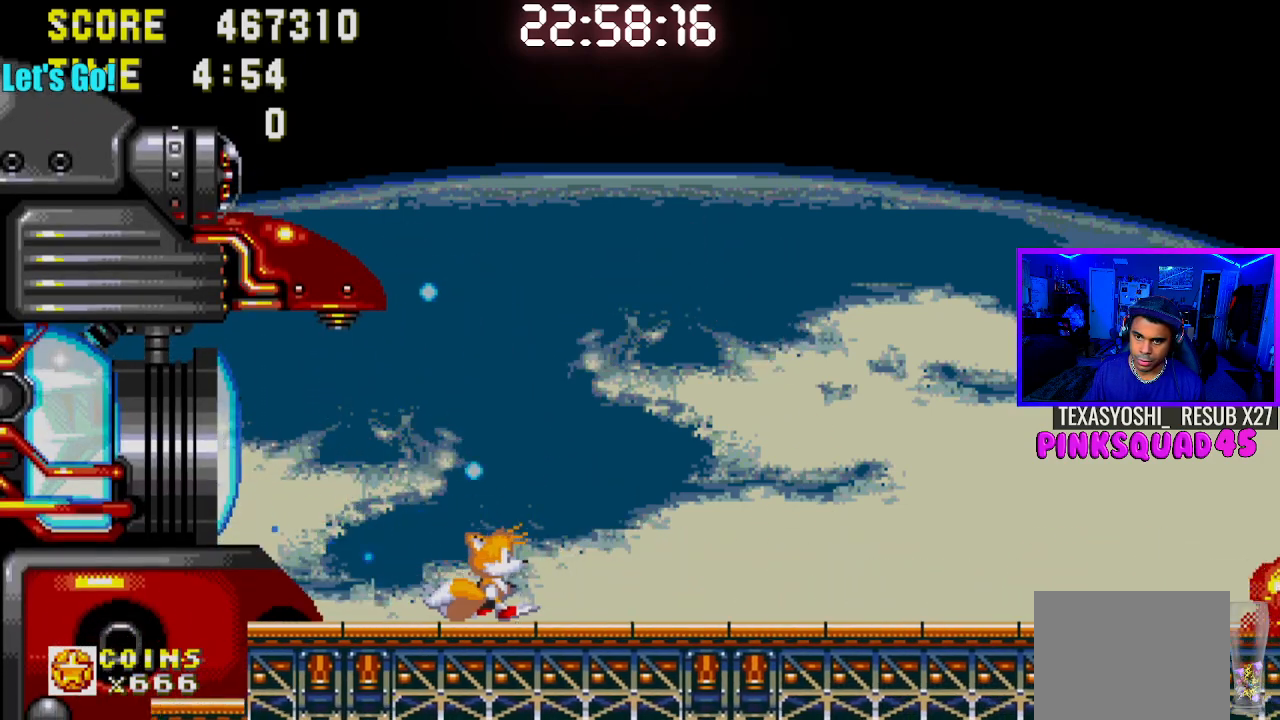
{"buttons": ["DPAD_RIGHT"], "left_stick": "center", "right_stick": "center", "events": []}
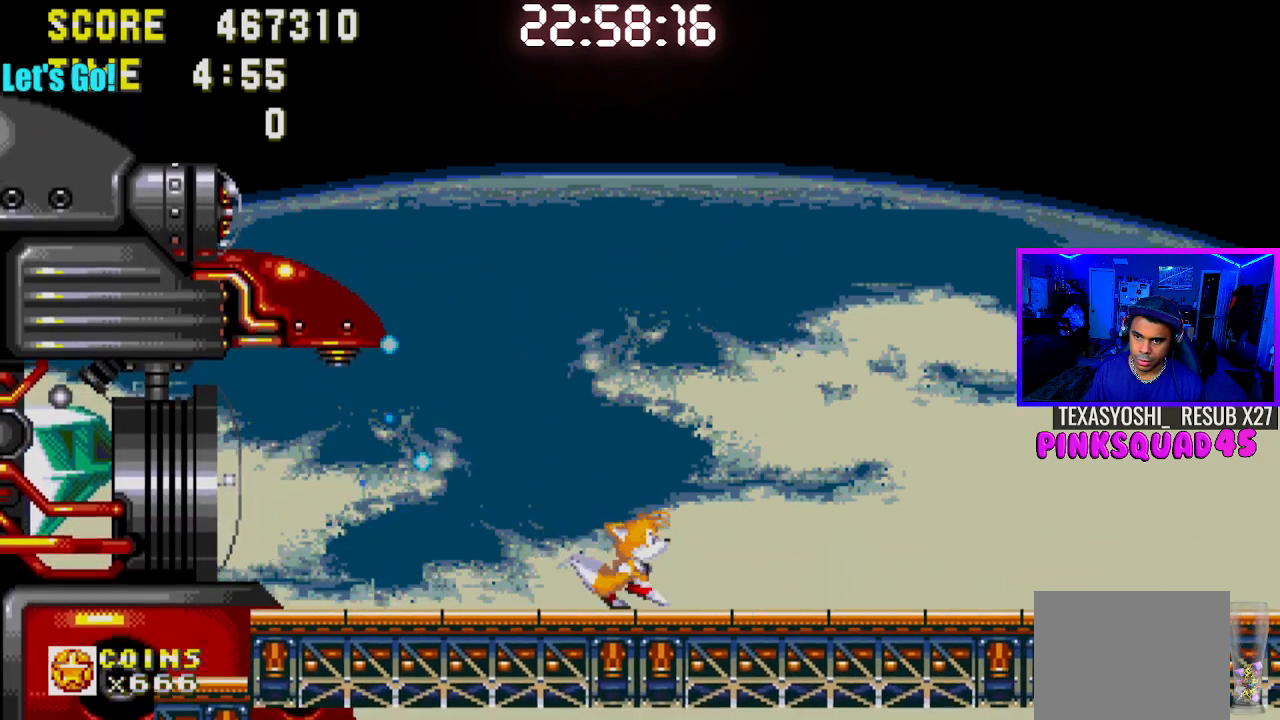
{"buttons": ["CROSS"], "left_stick": "center", "right_stick": "center", "events": [[217, "DPAD_RIGHT", "up"], [433, "CROSS", "down"]]}
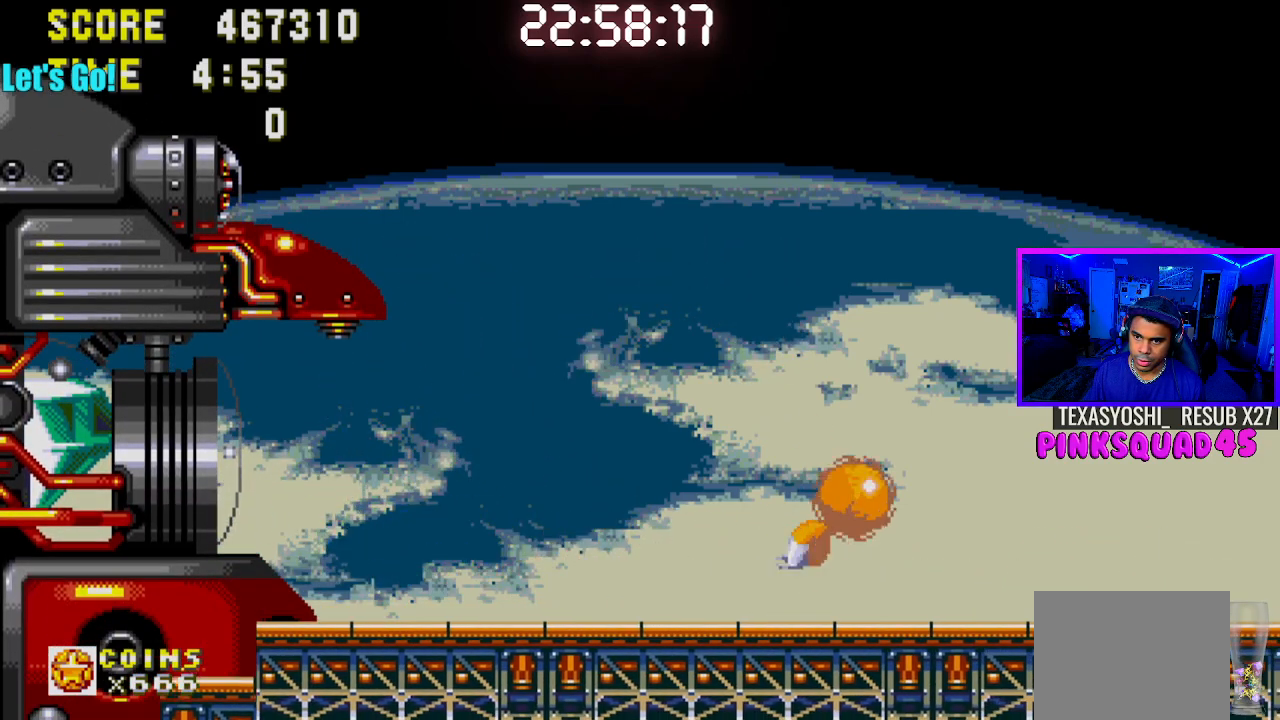
{"buttons": [], "left_stick": "center", "right_stick": "center", "events": [[50, "DPAD_LEFT", "down"], [417, "DPAD_LEFT", "up"], [450, "CROSS", "up"]]}
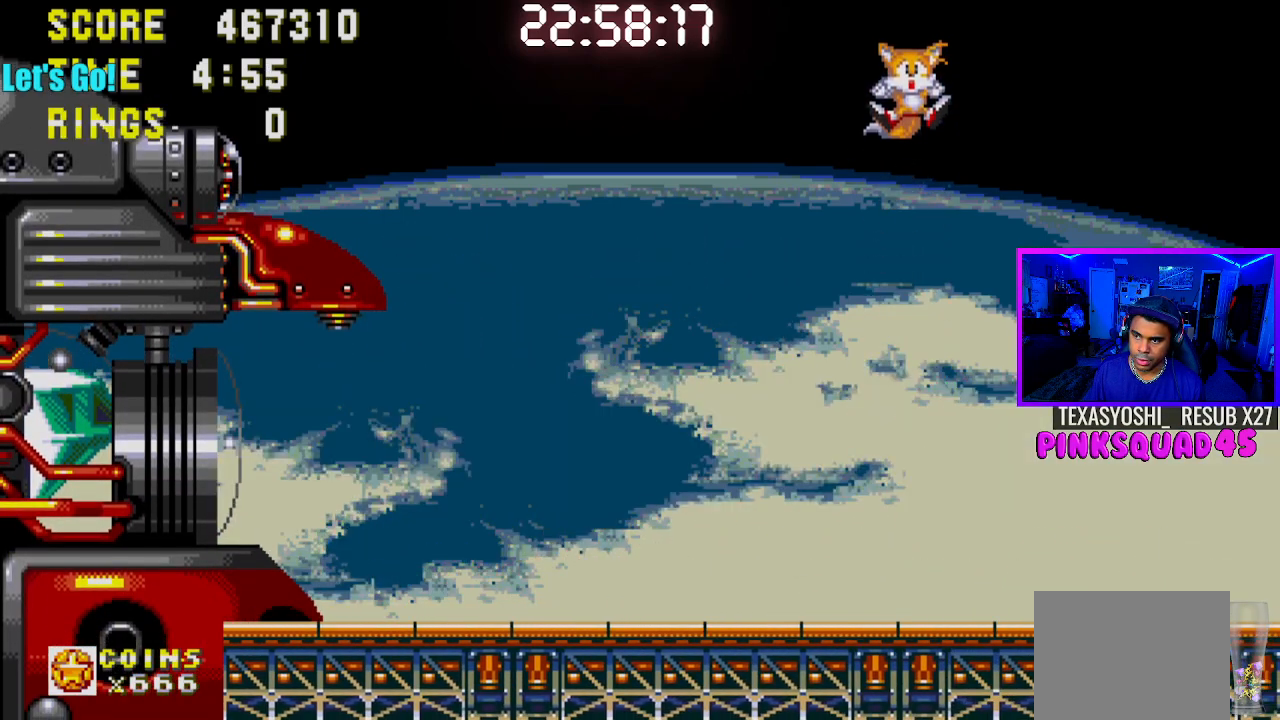
{"buttons": [], "left_stick": "center", "right_stick": "center", "events": []}
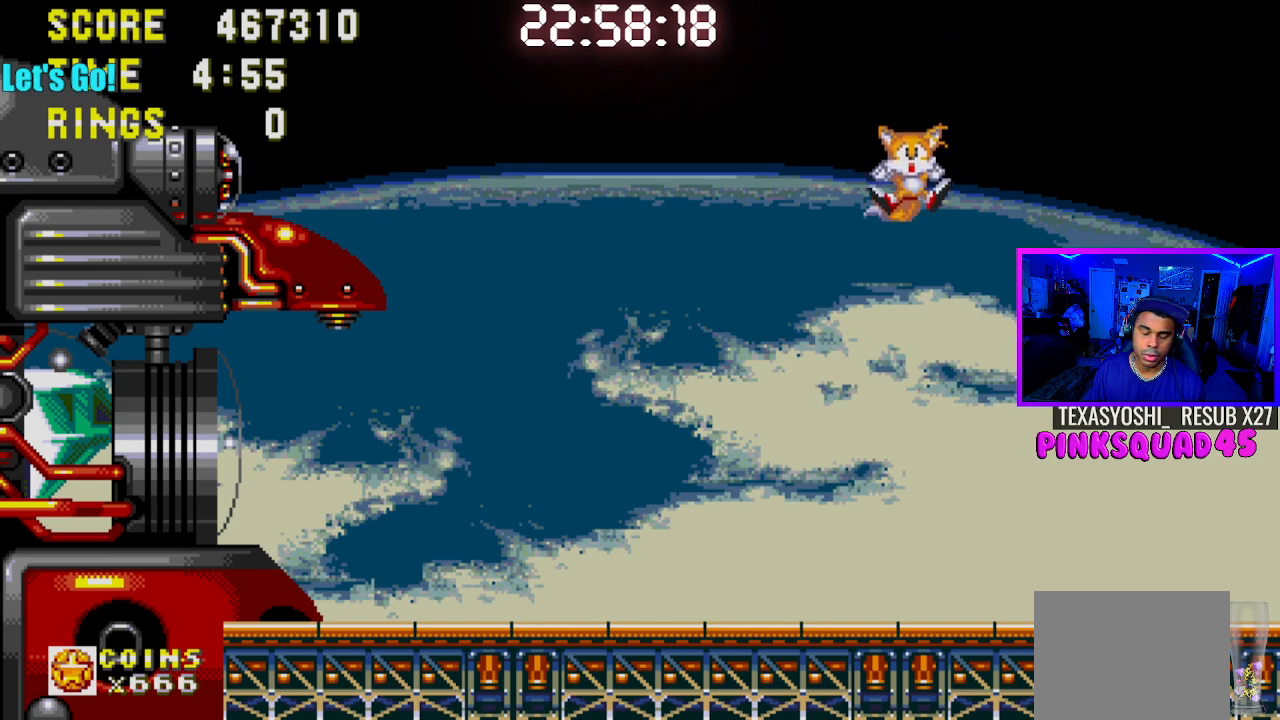
{"buttons": ["CROSS"], "left_stick": "center", "right_stick": "center", "events": [[50, "CROSS", "down"], [150, "CROSS", "up"], [233, "CROSS", "down"], [350, "CROSS", "up"], [400, "CROSS", "down"]]}